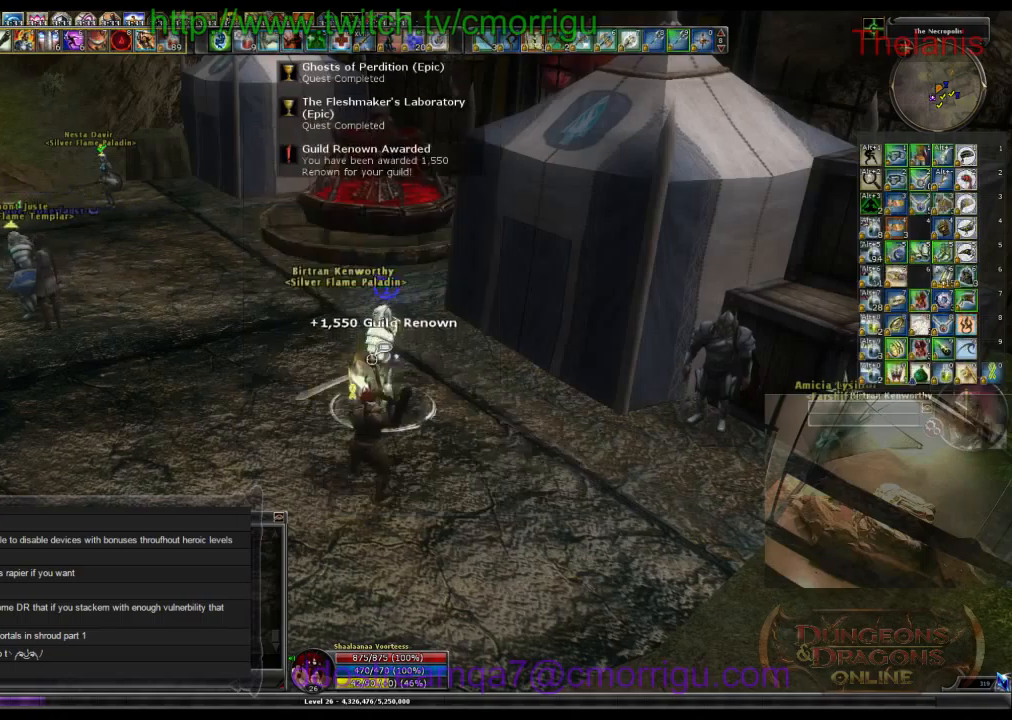
Gameplay with keyboard; each line is a JSON object with the keys held at the frame after it. "events" lists presses ("down") and releases ("up") of ".", "/", "0", "1", "2", "3", "4", "5", "6", "7", "8", "9", "a", "b", "backslash", "backspace", "c", "caps_lock", "comma", "ctrl_l", "ctrl_r", "d", "e", "equals", "escape", "f", "f1", "f10", "f11", "f12", "f2", "f3", "f4", "f5", "f6", "f7", "f8", "f9", "g", "h", "i", "j", "k", "l", "lbracket", "m", "minus", "n", "o", "p", "q", "quote", "r", "rbracket", "return", "s", "semicolon", "shift_l", "shift_r", "space", "t", "tab", "tilde", "u", "v", "w", "x", "y" and "z" between this image and that frame as [ms after this image, input, new state], when the widget could be followed in between. No other keys are recorded. Mouse input is not recorded.
{"keys": ["a", "w"], "events": [[233, "a", "down"], [333, "w", "down"]]}
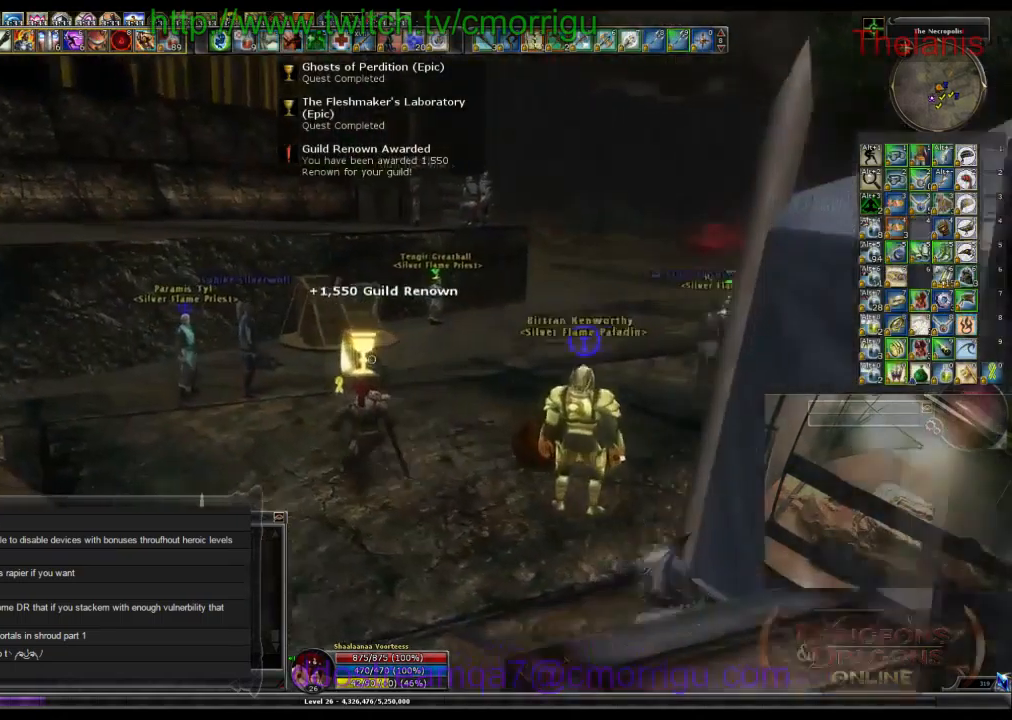
{"keys": ["w"], "events": [[33, "a", "up"]]}
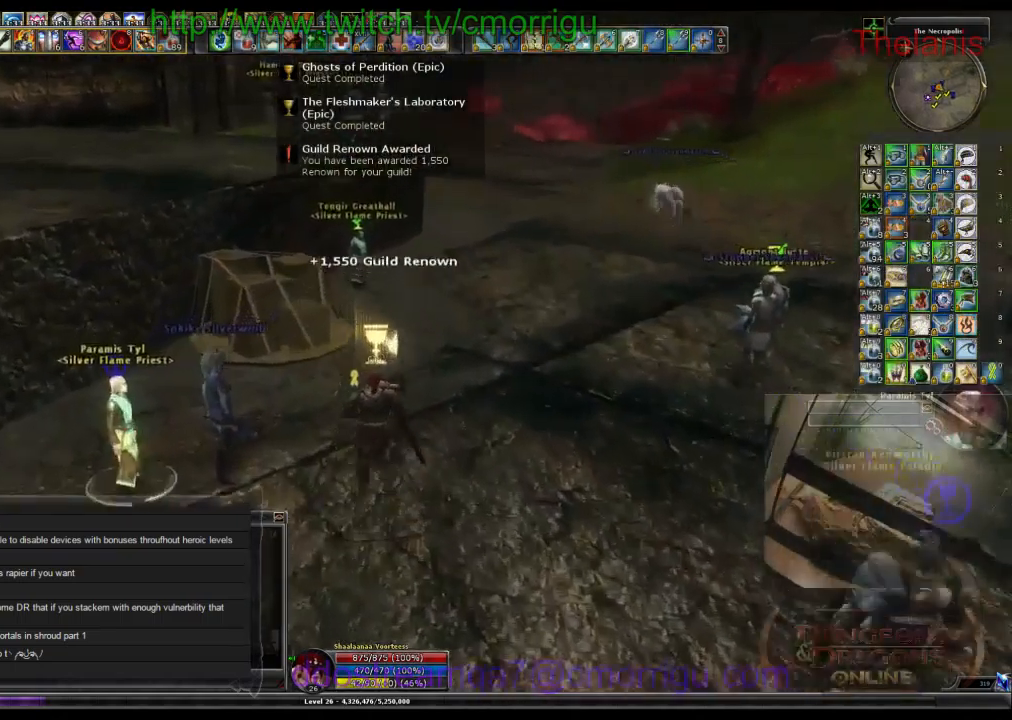
{"keys": [], "events": [[500, "w", "up"]]}
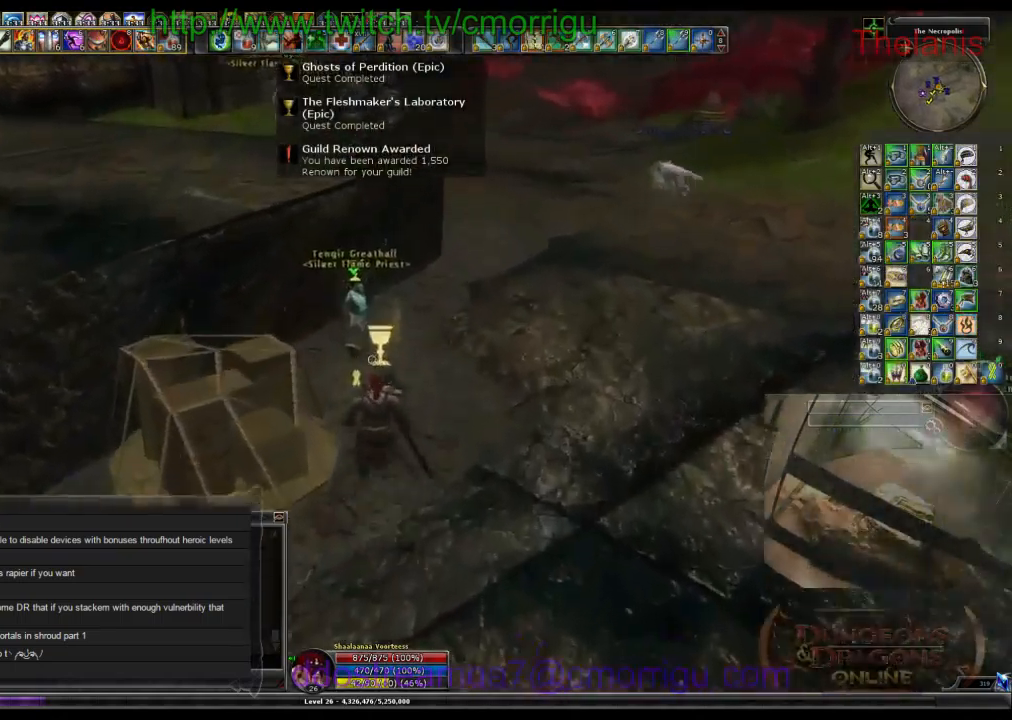
{"keys": [], "events": [[333, "w", "down"], [433, "w", "up"]]}